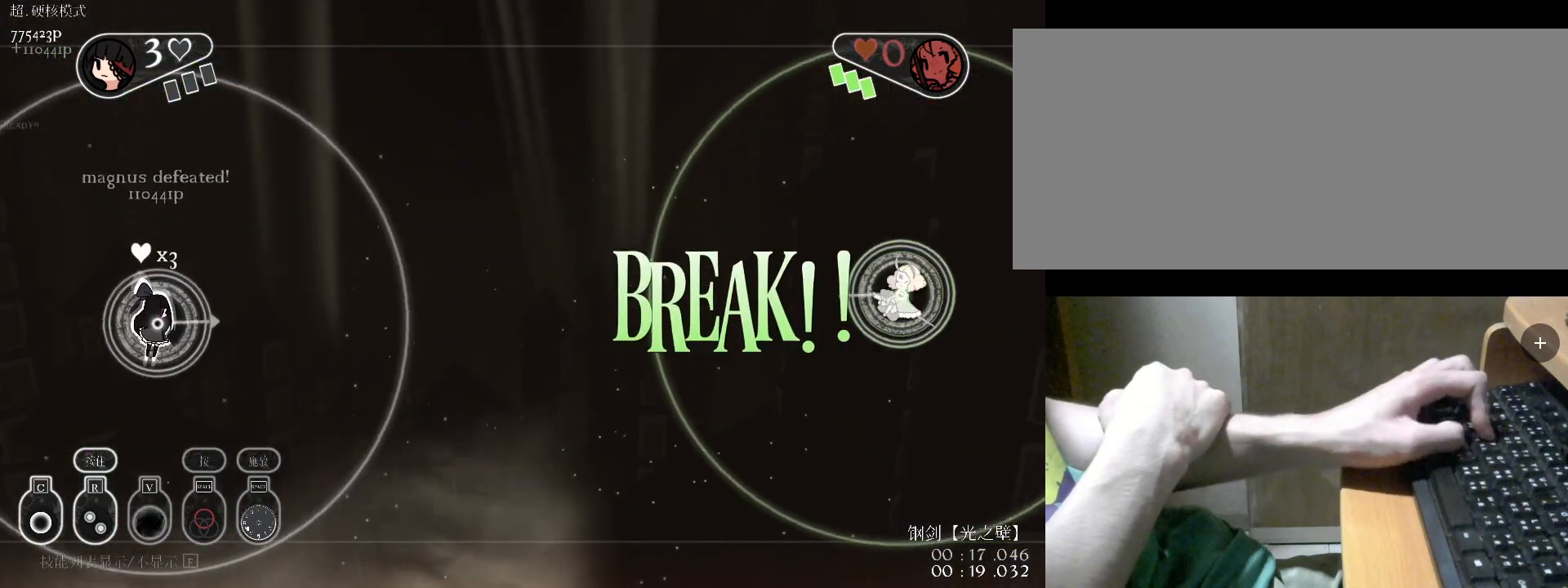
Gameplay with keyboard; each line is a JSON object with the keys held at the frame after it. "events" lists presses ("down") and releases ("up") of "a", "alt", "b", "c", "caps_lock", "comma", "ctrl", "d", "e", "f", "g", "h", "i", "j", "k", "l", "m", "n", "o", "q", "r", "s", "shift", "space", "super", "t", "tab", "u", "v", "w", "x", "y" and "z" between this image and that frame as [ms after this image, input, new state], when the widget could be followed in between. No other keys are recorded. Mouse input is not recorded.
{"keys": ["c", "d"], "events": [[300, "c", "down"], [400, "c", "up"], [433, "c", "down"]]}
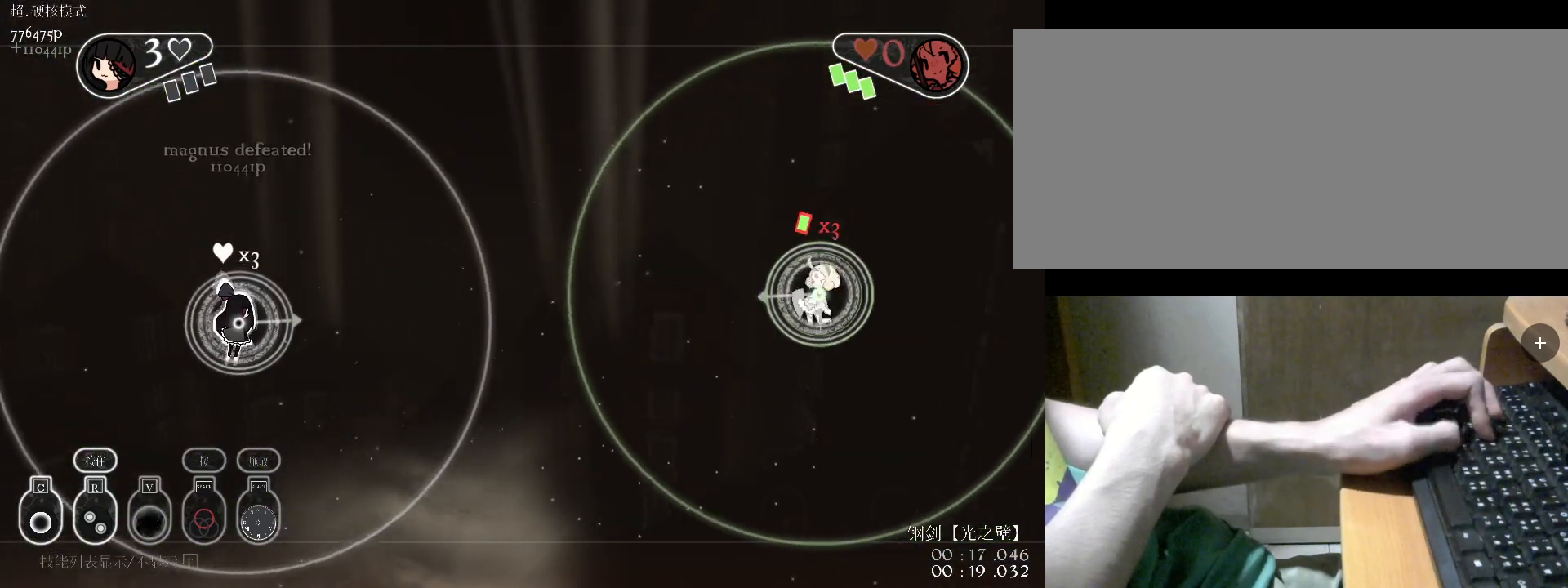
{"keys": [], "events": [[33, "c", "up"], [133, "c", "down"], [233, "c", "up"], [267, "c", "down"], [267, "w", "down"], [333, "d", "up"], [367, "c", "up"], [367, "d", "down"], [400, "c", "down"], [400, "d", "up"], [467, "c", "up"], [467, "w", "up"]]}
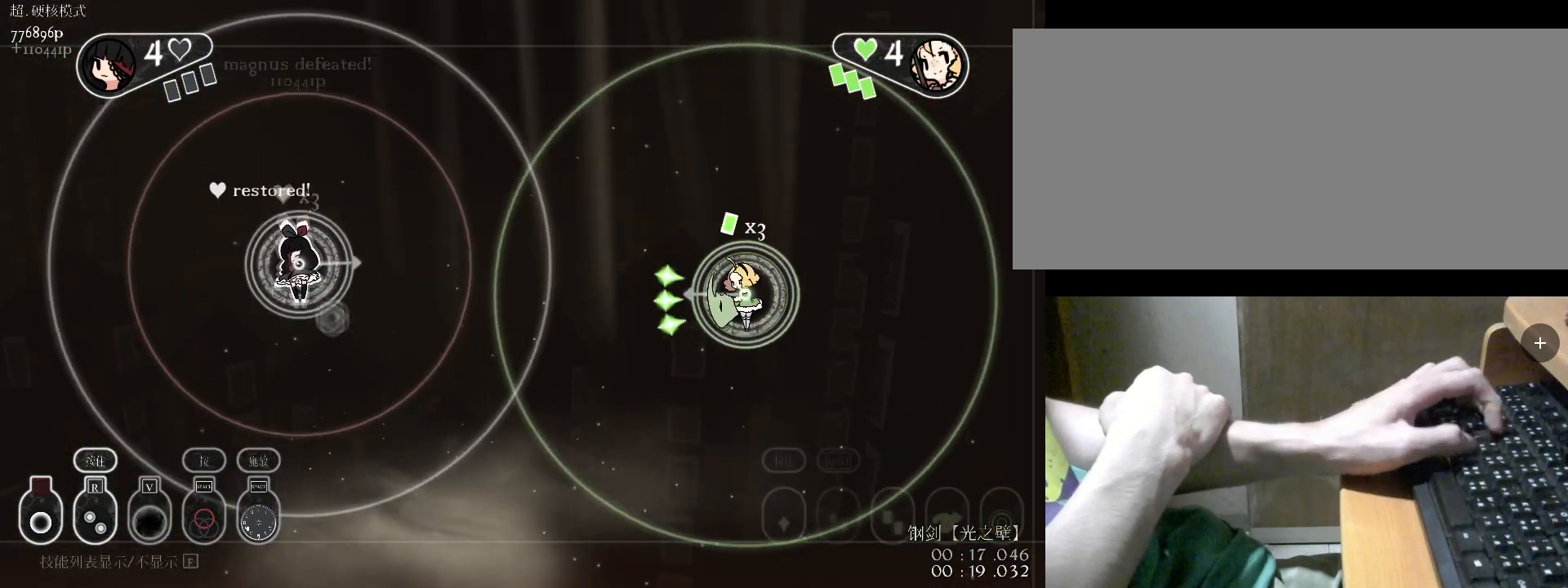
{"keys": ["r"], "events": [[67, "v", "down"], [167, "v", "up"], [200, "v", "down"], [233, "v", "up"], [300, "s", "down"], [500, "r", "down"], [500, "s", "up"]]}
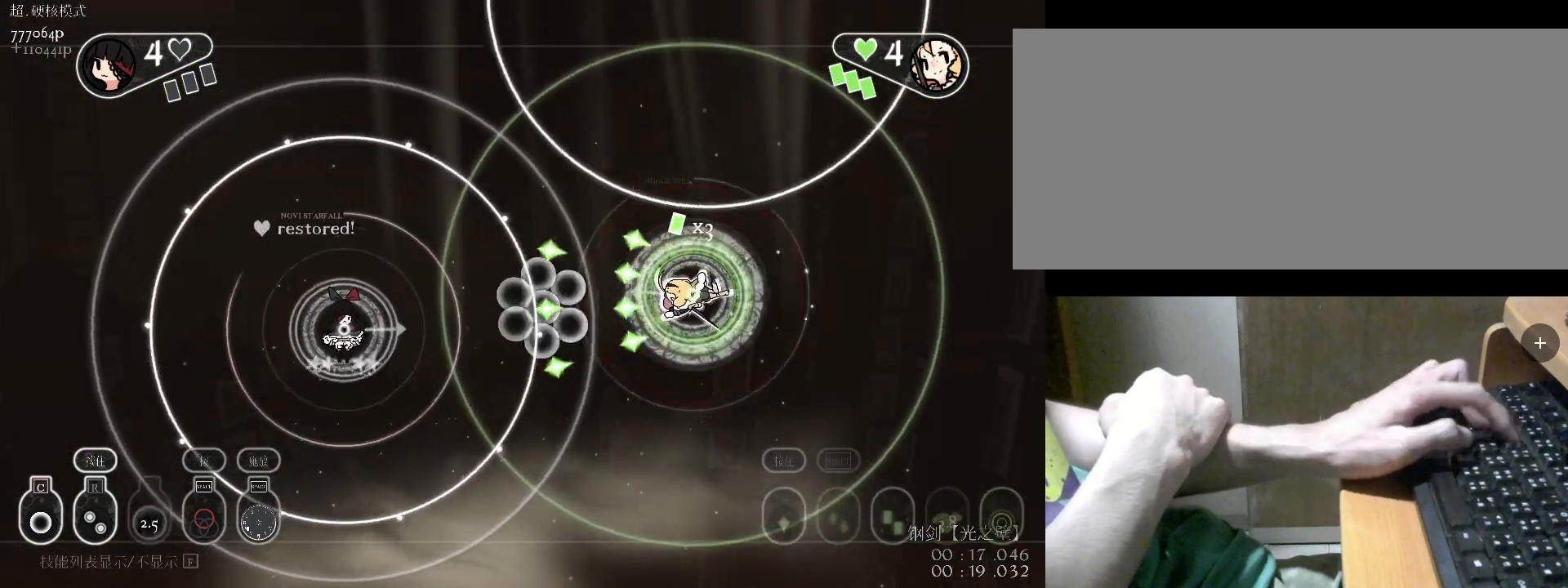
{"keys": ["a", "r", "s"], "events": [[333, "a", "down"], [333, "s", "down"]]}
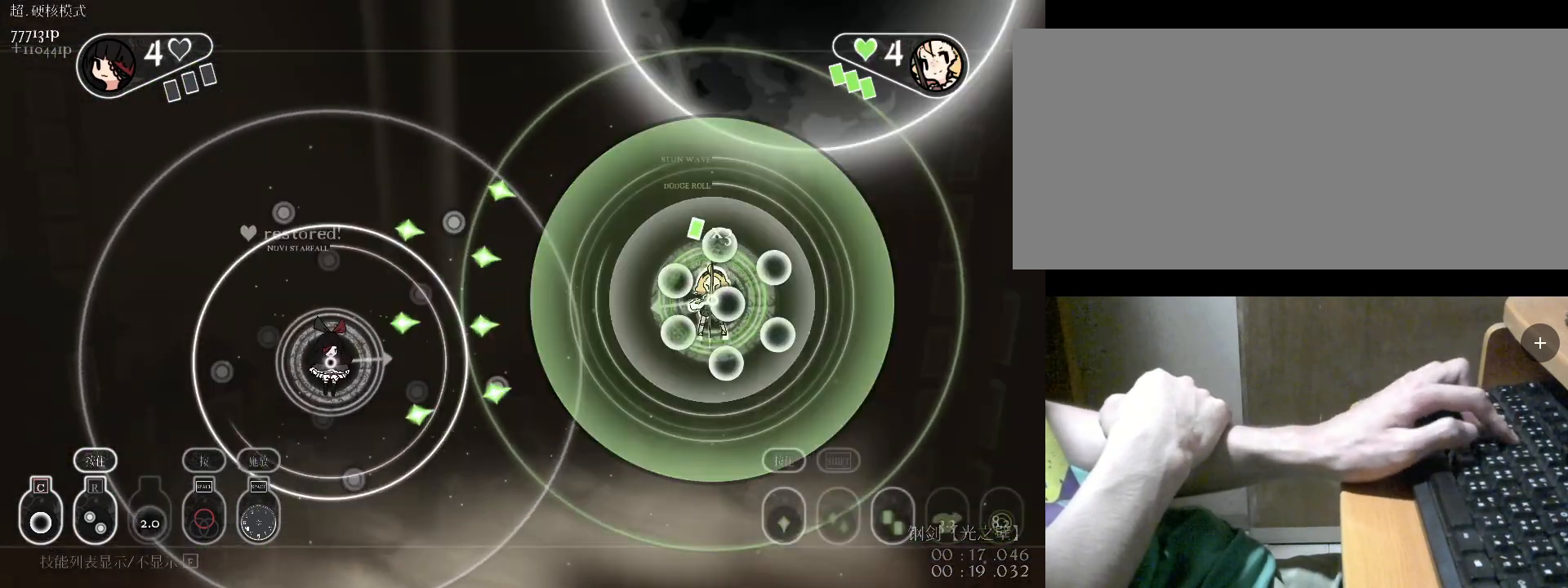
{"keys": ["r"], "events": [[100, "a", "up"], [100, "s", "up"]]}
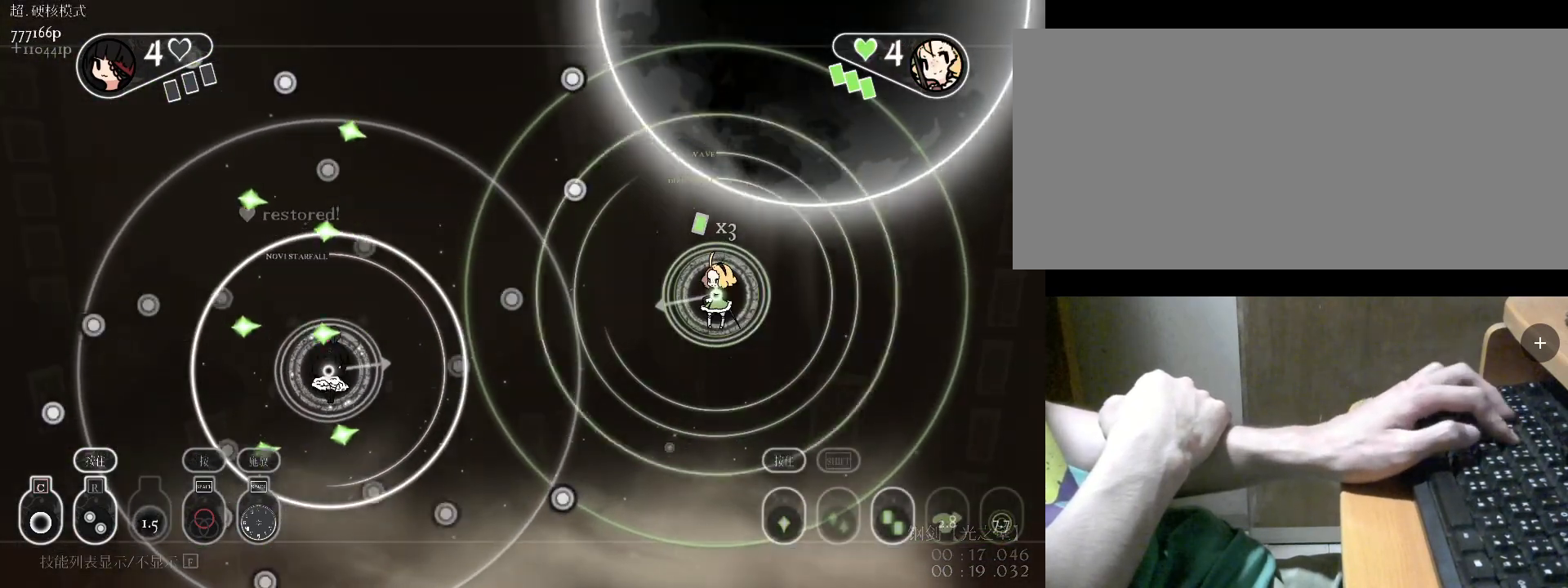
{"keys": ["r", "s"], "events": [[467, "s", "down"]]}
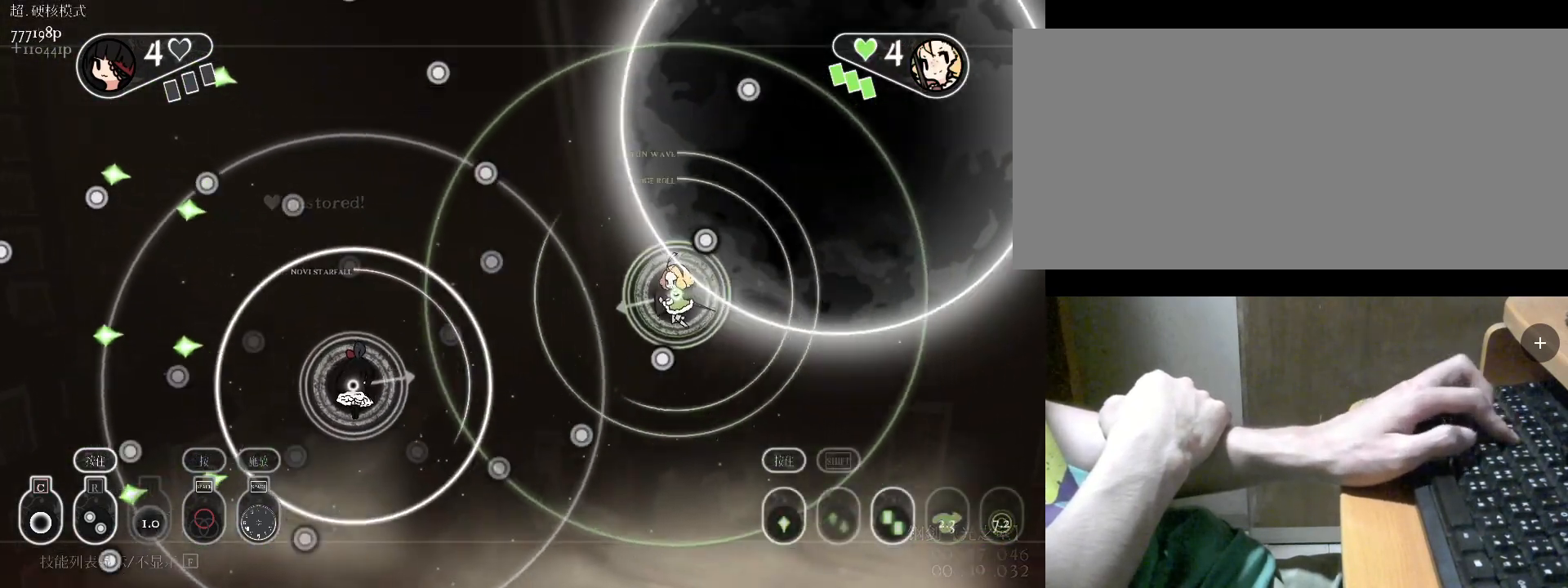
{"keys": ["r"], "events": [[267, "s", "up"]]}
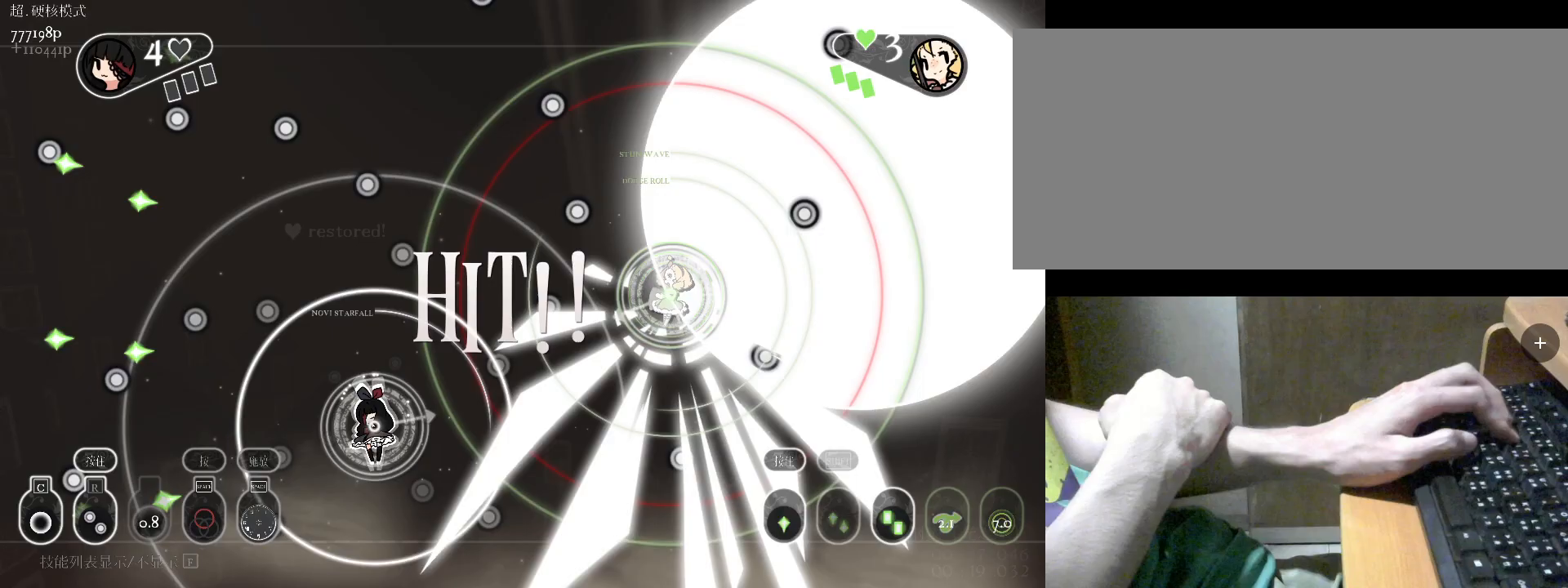
{"keys": ["v", "w"], "events": [[33, "r", "up"], [267, "w", "down"], [467, "v", "down"]]}
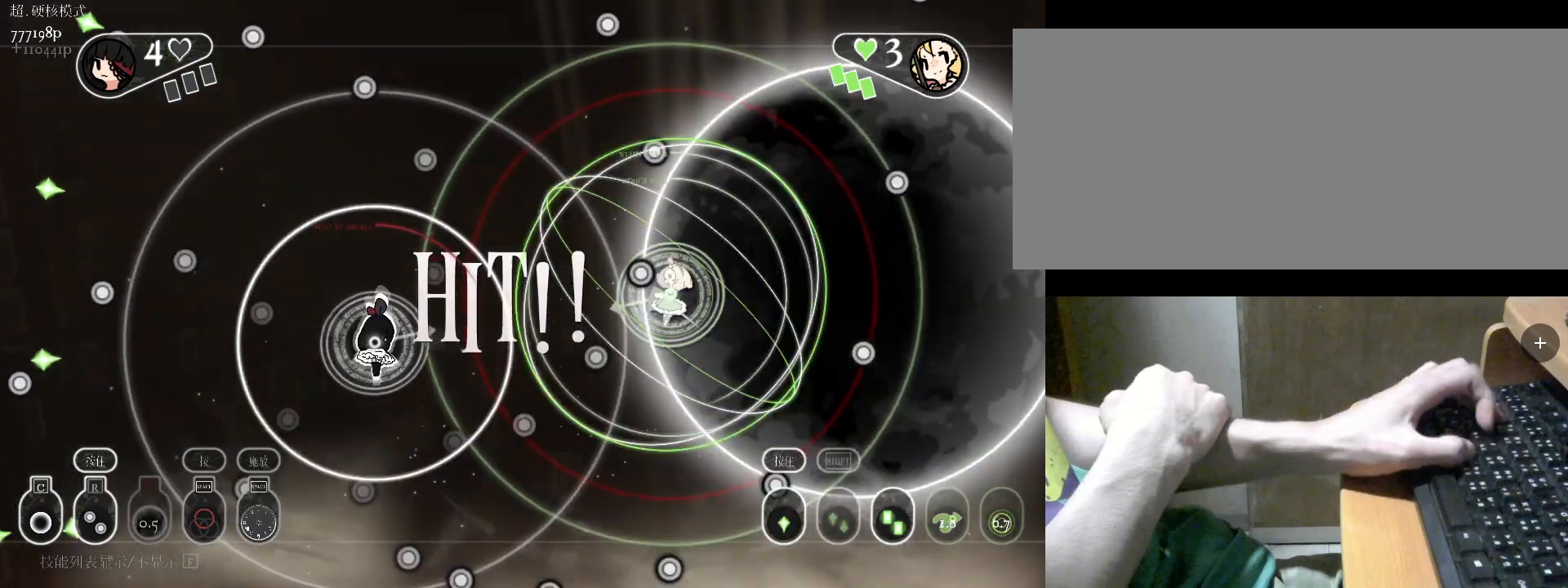
{"keys": ["a", "c"], "events": [[67, "v", "up"], [367, "c", "down"], [400, "c", "up"], [400, "w", "up"], [500, "a", "down"], [500, "c", "down"]]}
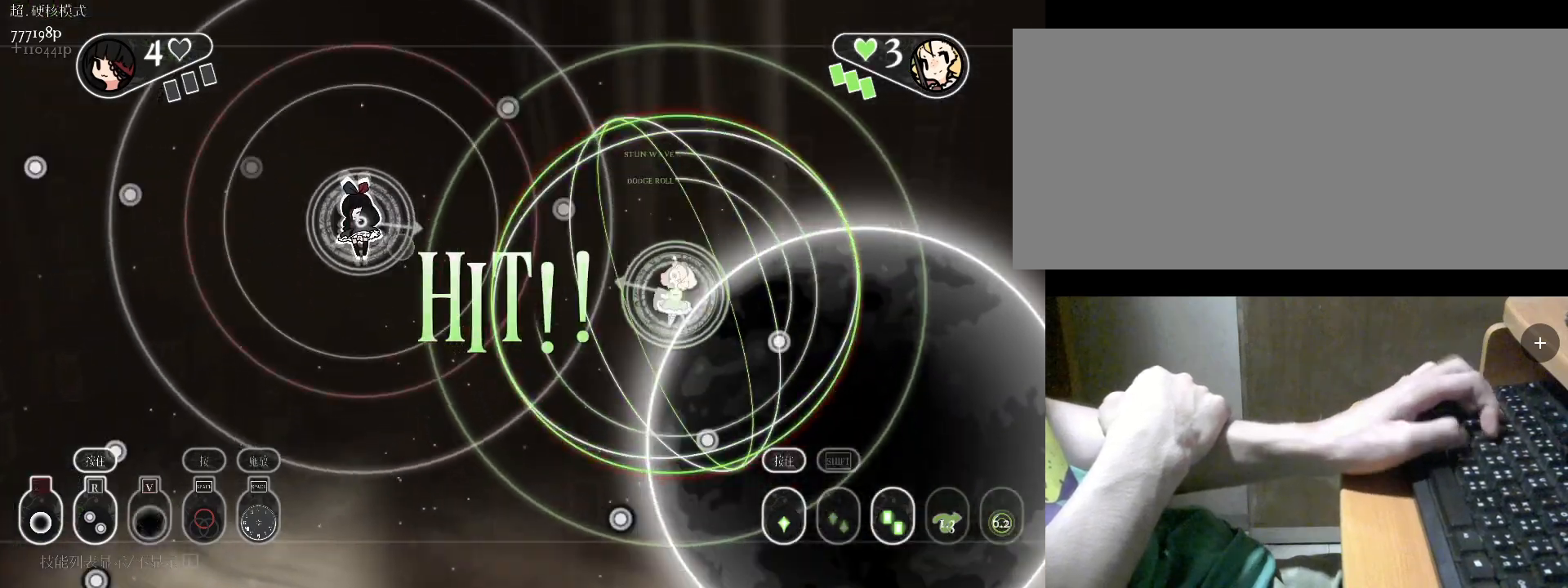
{"keys": ["s"], "events": [[100, "c", "up"], [133, "c", "down"], [200, "a", "up"], [233, "c", "up"], [267, "v", "down"], [467, "s", "down"], [467, "v", "up"]]}
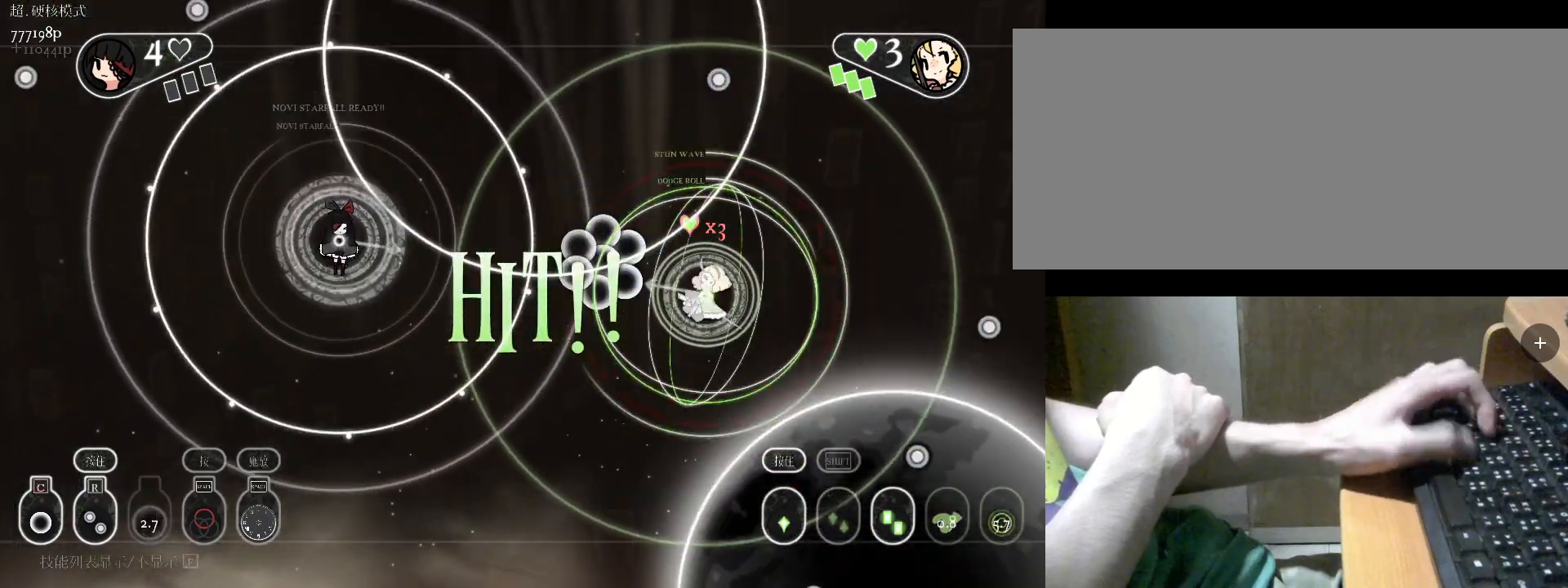
{"keys": ["r", "s"], "events": [[200, "c", "down"], [267, "c", "up"], [367, "r", "down"]]}
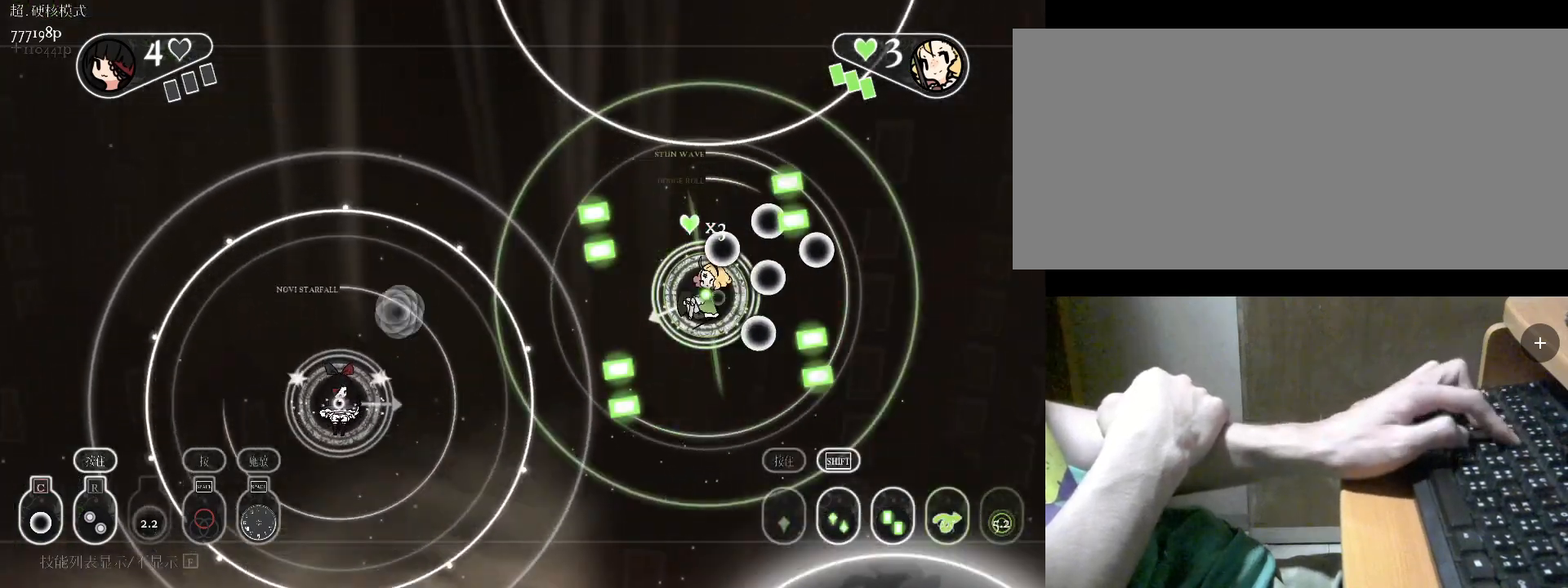
{"keys": ["r"], "events": [[33, "s", "up"]]}
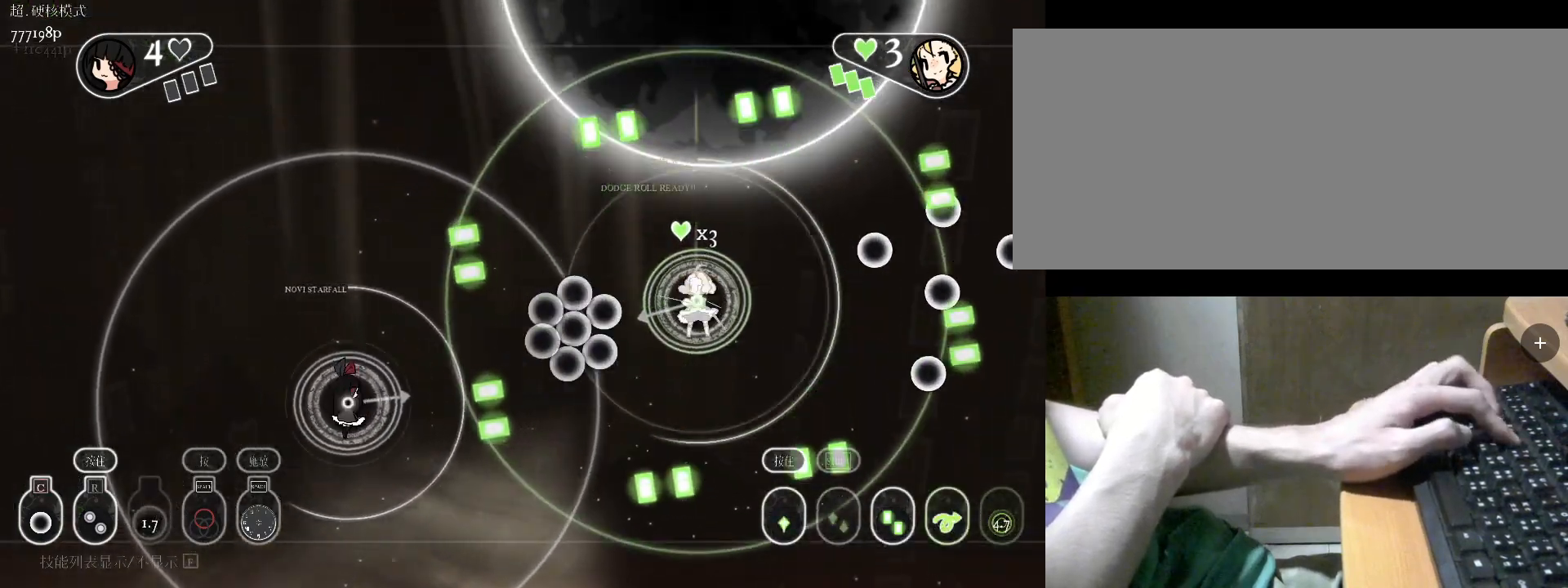
{"keys": ["r"], "events": []}
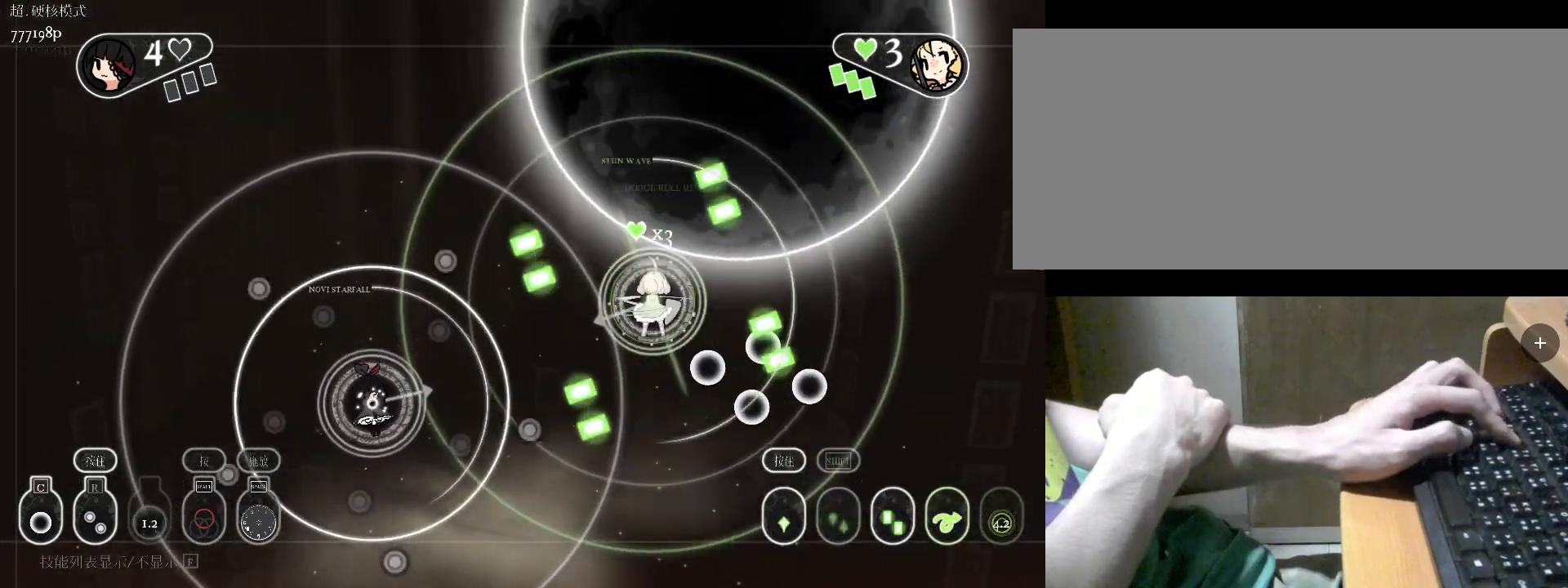
{"keys": ["r"], "events": [[233, "a", "down"], [233, "s", "down"], [333, "a", "up"], [433, "s", "up"]]}
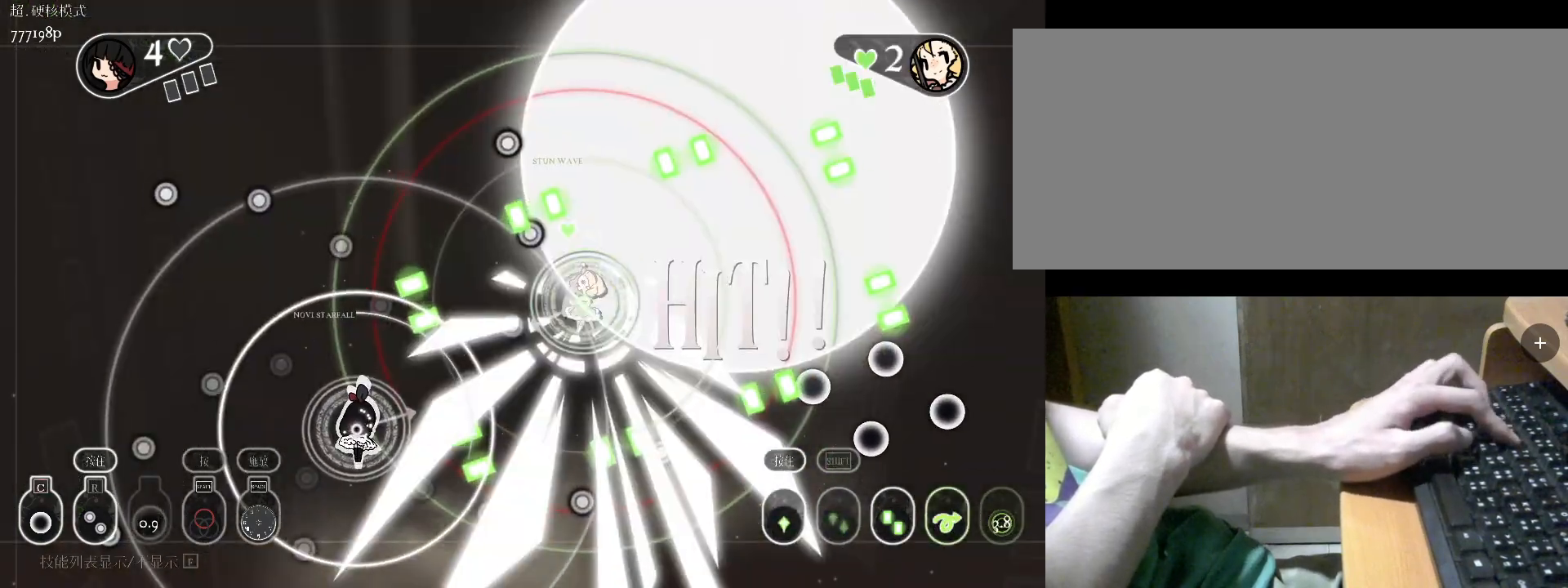
{"keys": ["a", "w"], "events": [[67, "a", "down"], [200, "a", "up"], [367, "a", "down"], [367, "r", "up"], [400, "w", "down"]]}
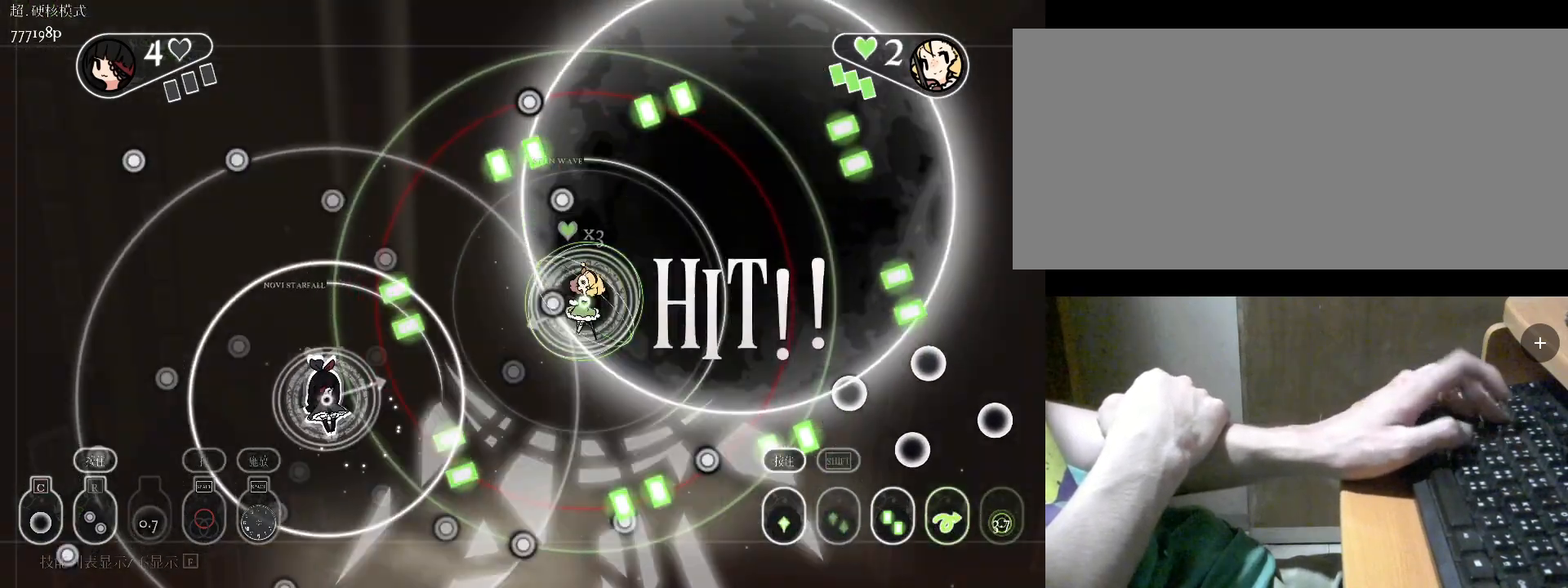
{"keys": ["c", "w"], "events": [[100, "a", "up"], [133, "a", "down"], [200, "c", "down"], [300, "c", "up"], [333, "a", "up"], [367, "c", "down"]]}
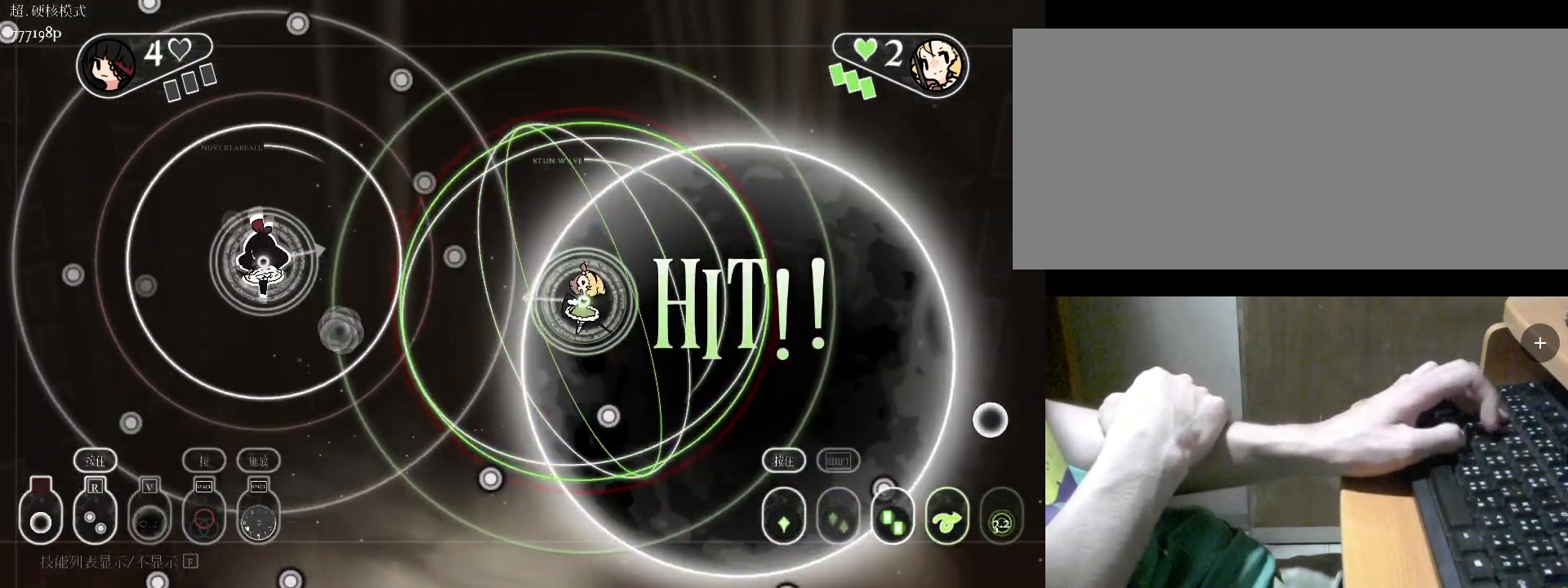
{"keys": ["s", "v"], "events": [[167, "c", "up"], [267, "c", "down"], [267, "w", "up"], [300, "c", "up"], [400, "v", "down"], [500, "s", "down"]]}
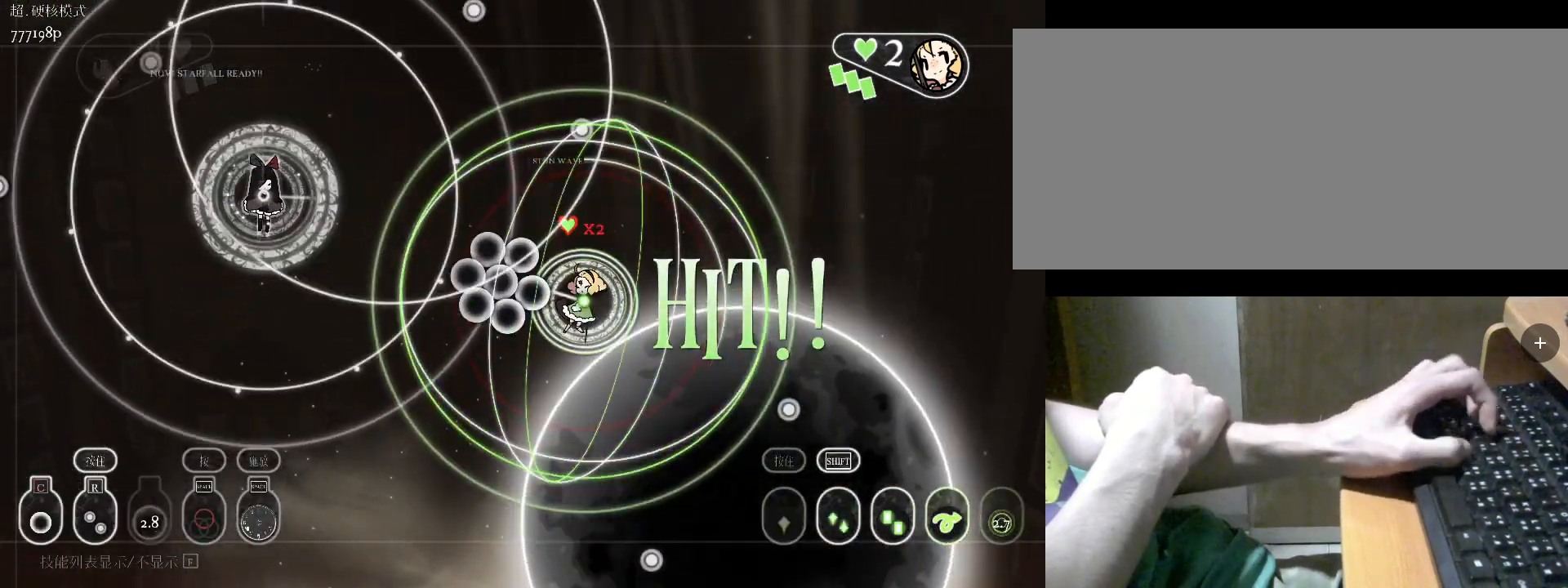
{"keys": ["a", "r", "s"], "events": [[67, "v", "up"], [333, "a", "down"], [433, "r", "down"]]}
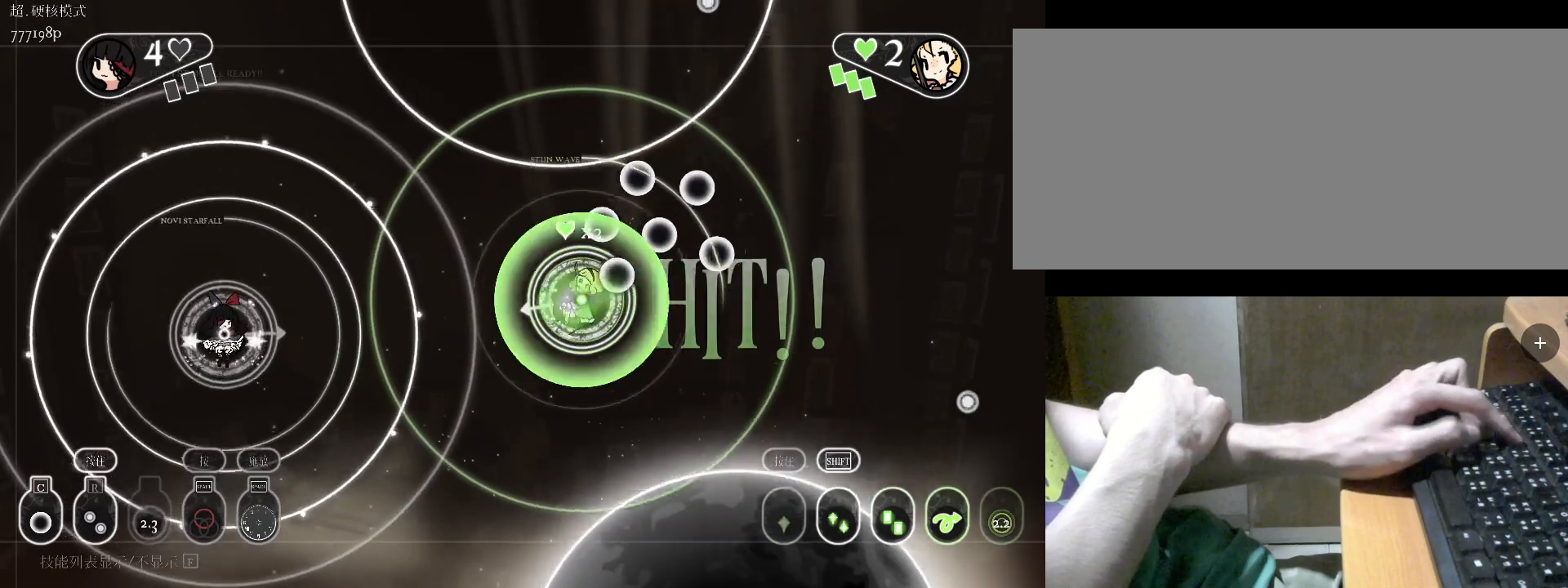
{"keys": ["r", "s"], "events": [[33, "a", "up"], [133, "s", "up"], [500, "s", "down"]]}
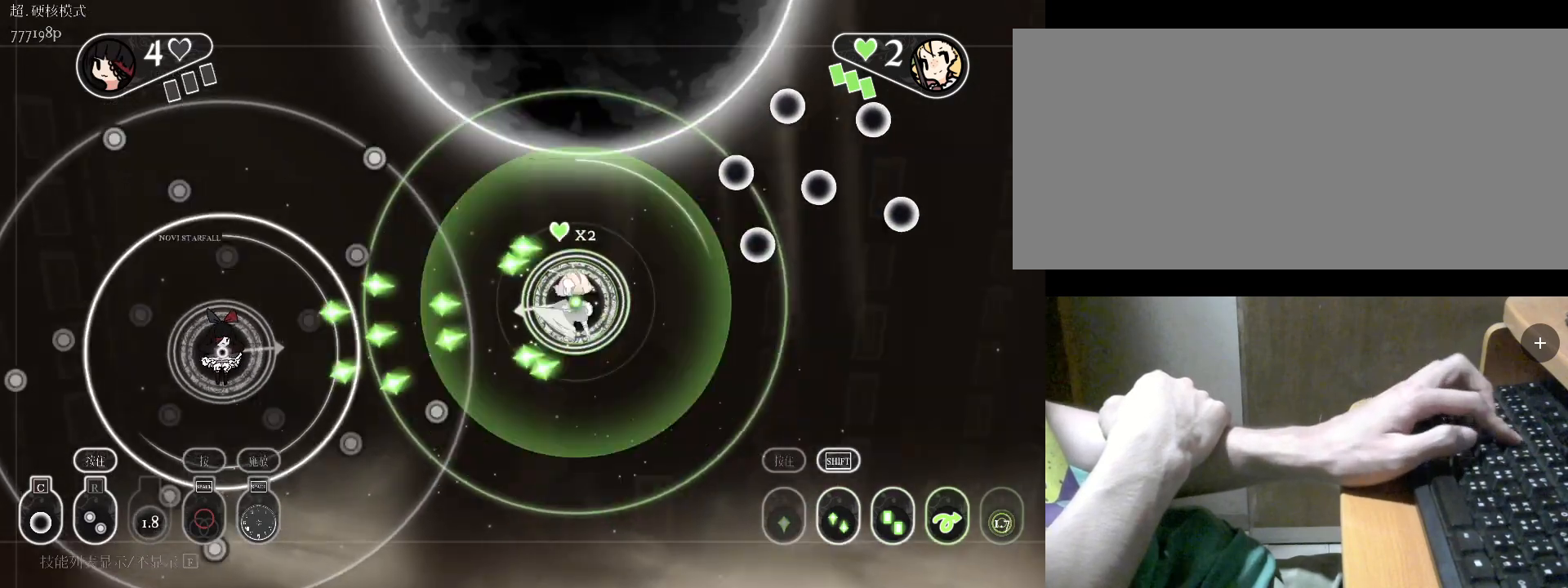
{"keys": ["r"], "events": [[67, "a", "down"], [200, "s", "up"], [300, "s", "down"], [333, "a", "up"], [433, "s", "up"]]}
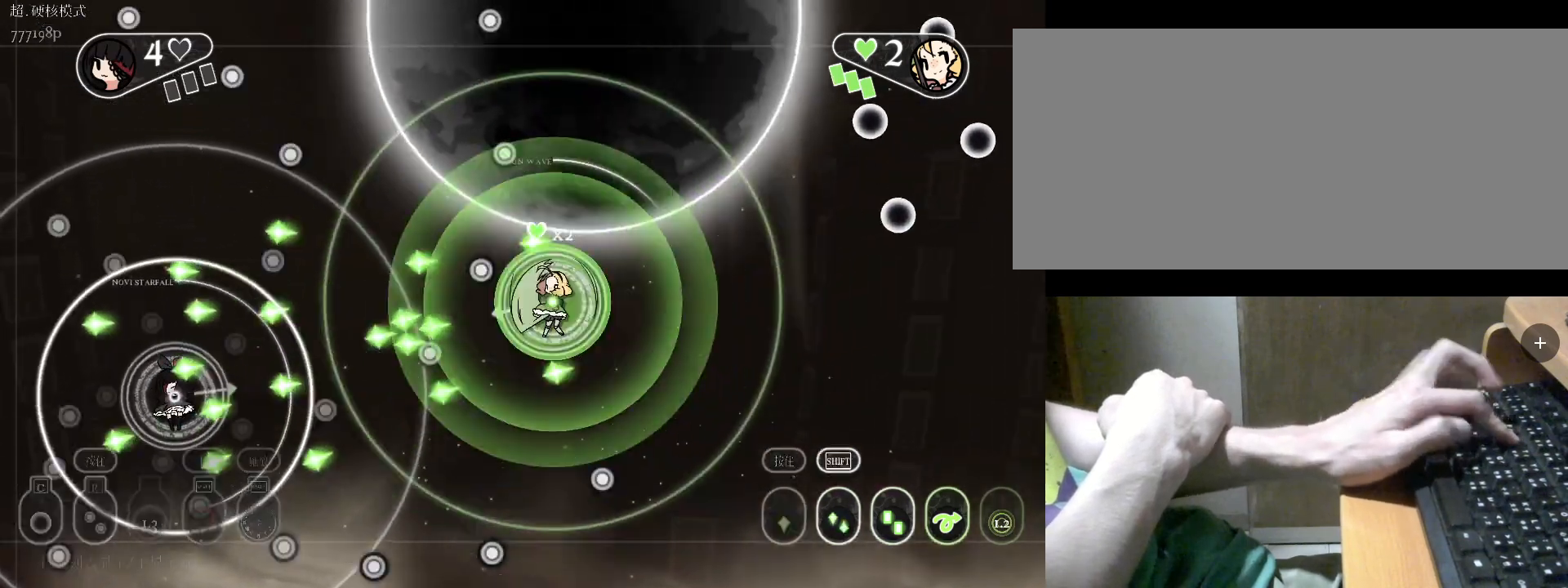
{"keys": ["r", "s"], "events": [[33, "a", "down"], [267, "s", "down"], [400, "a", "up"]]}
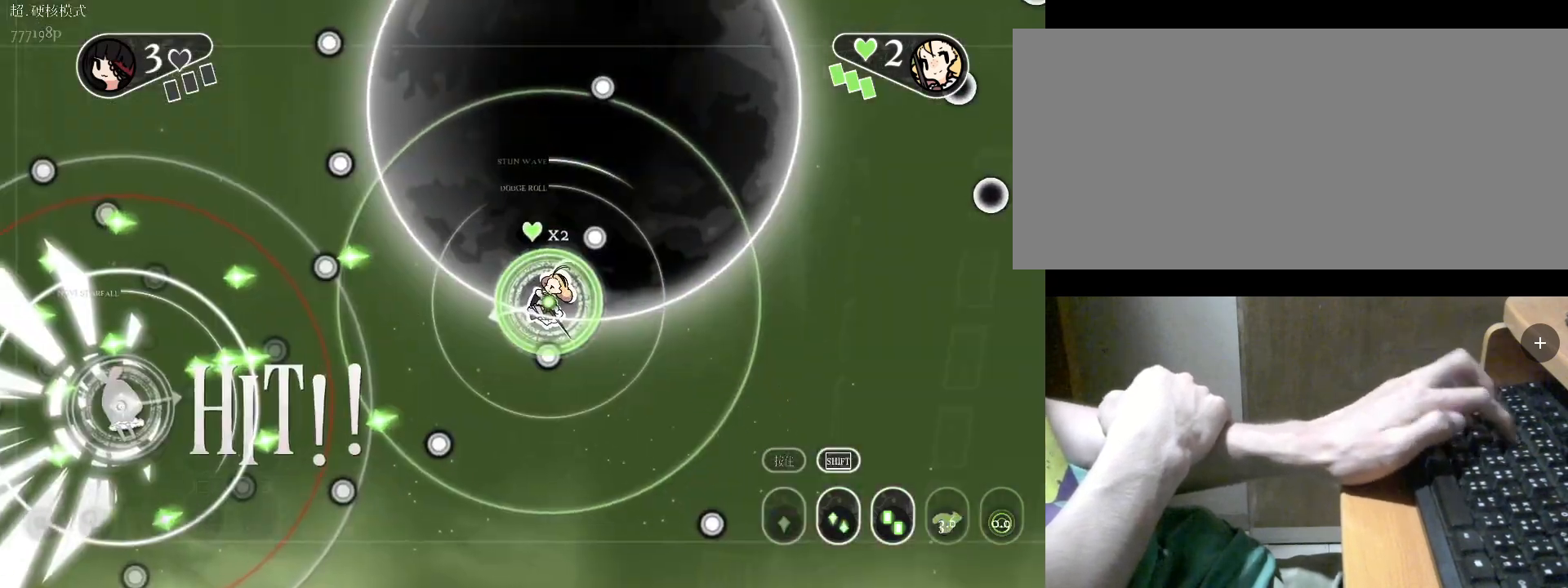
{"keys": ["d"], "events": [[67, "s", "up"], [167, "s", "down"], [233, "d", "down"], [300, "s", "up"], [400, "d", "up"], [433, "d", "down"], [500, "r", "up"]]}
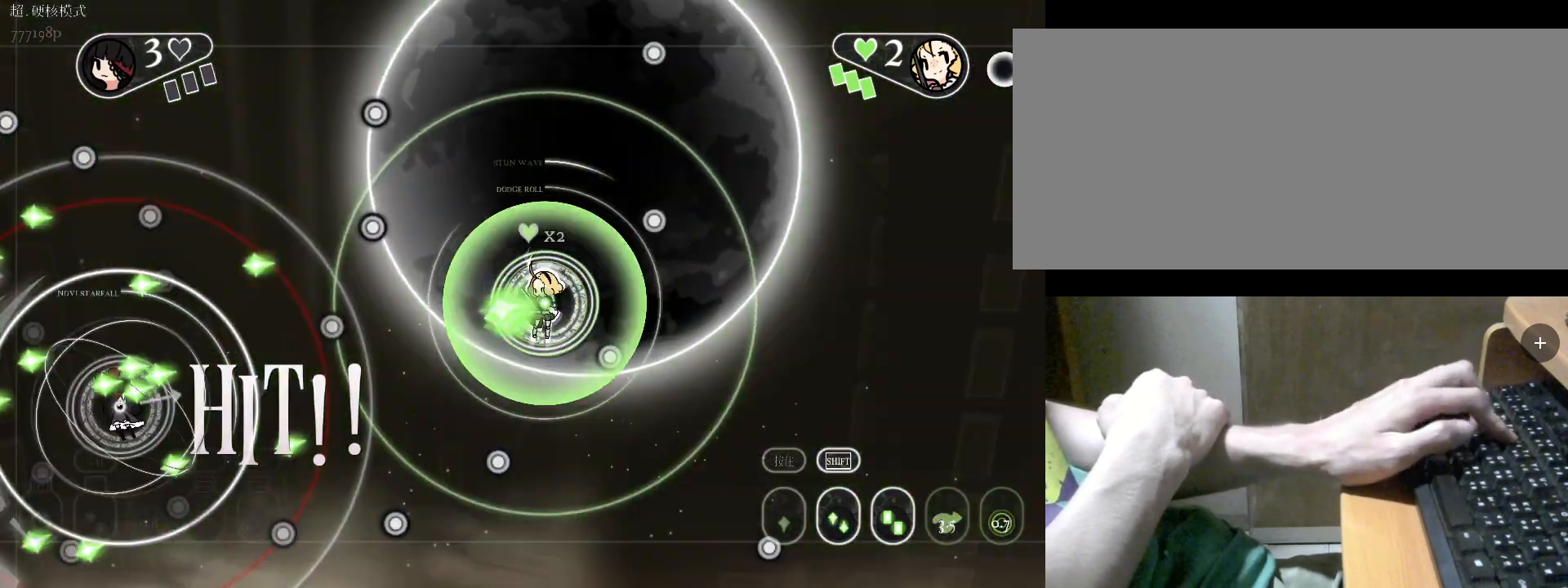
{"keys": [], "events": [[500, "d", "up"]]}
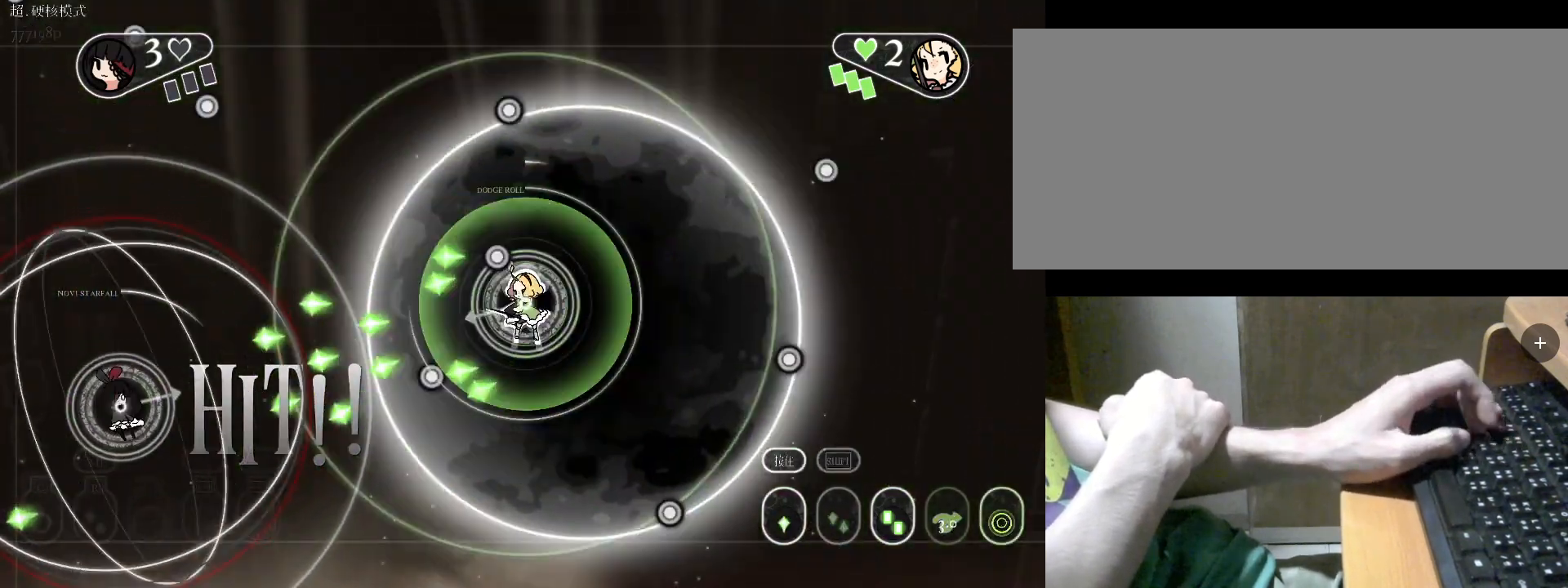
{"keys": [], "events": []}
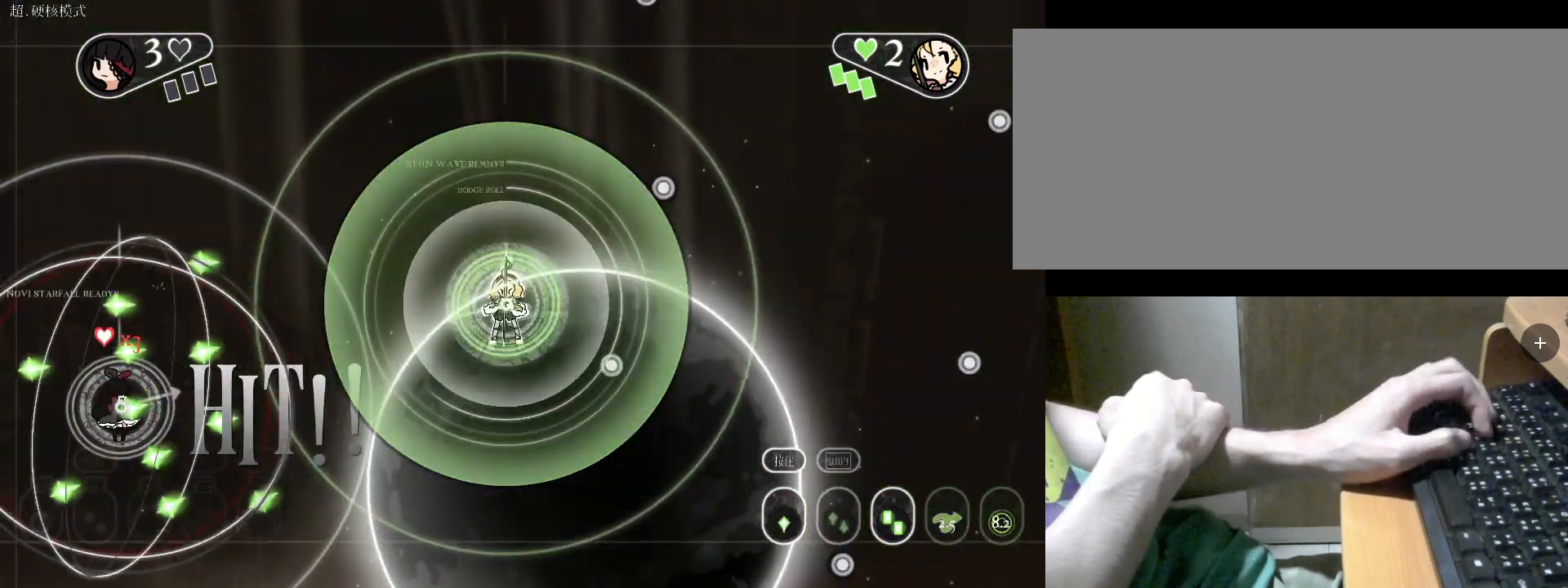
{"keys": ["d", "v"], "events": [[167, "d", "down"], [267, "s", "down"], [467, "s", "up"], [467, "v", "down"]]}
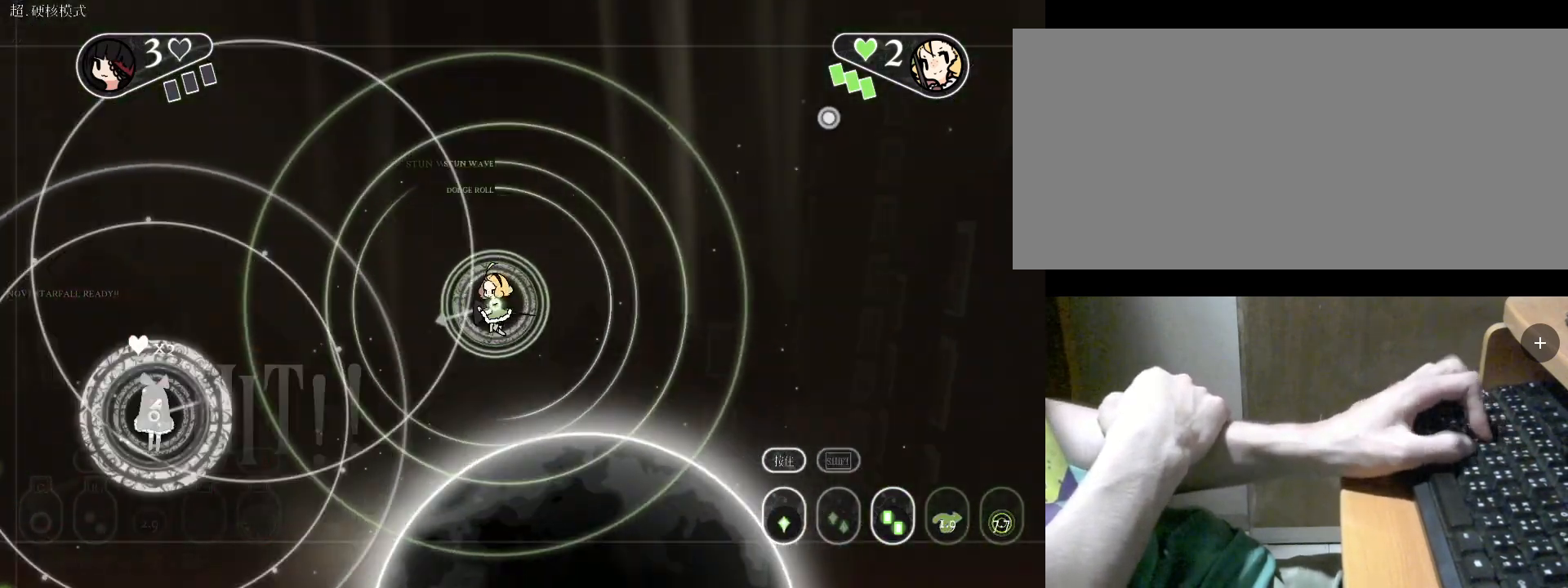
{"keys": ["a", "c"], "events": [[67, "v", "up"], [167, "v", "down"], [200, "d", "up"], [200, "v", "up"], [300, "c", "down"], [400, "a", "down"], [433, "c", "up"], [500, "c", "down"]]}
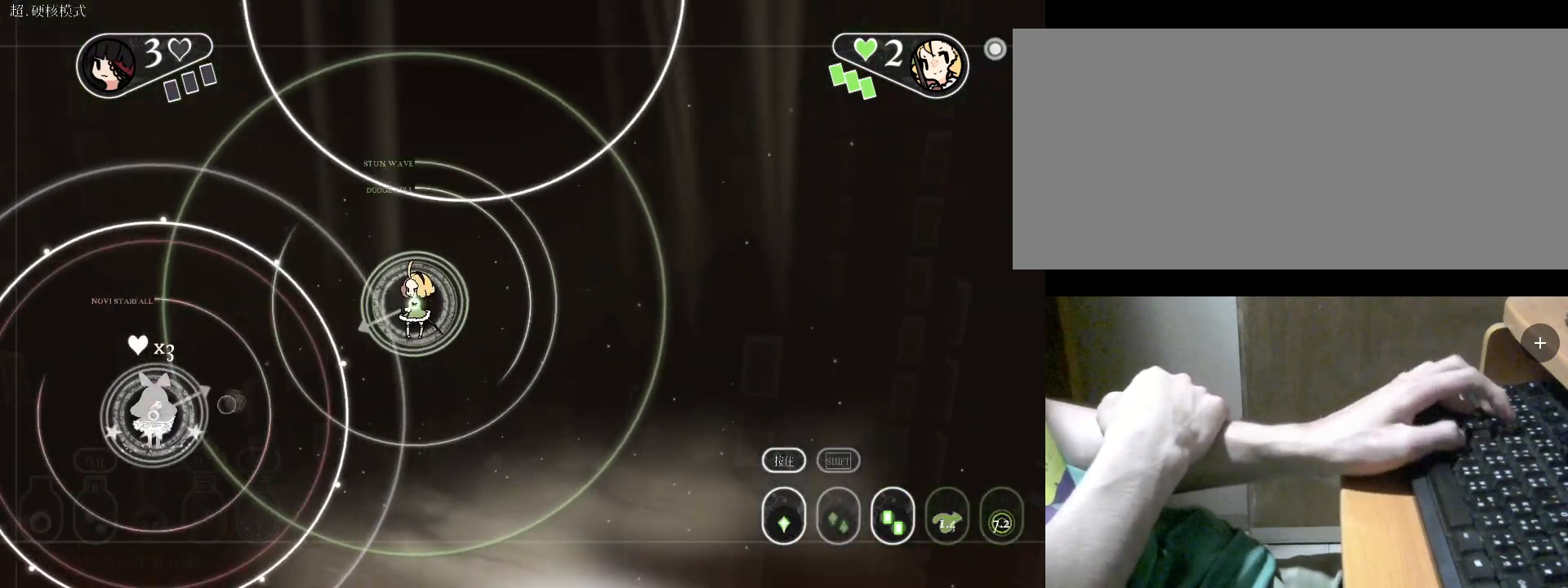
{"keys": ["r"], "events": [[33, "w", "down"], [267, "a", "up"], [267, "c", "up"], [333, "w", "up"], [433, "a", "down"], [500, "a", "up"], [500, "r", "down"]]}
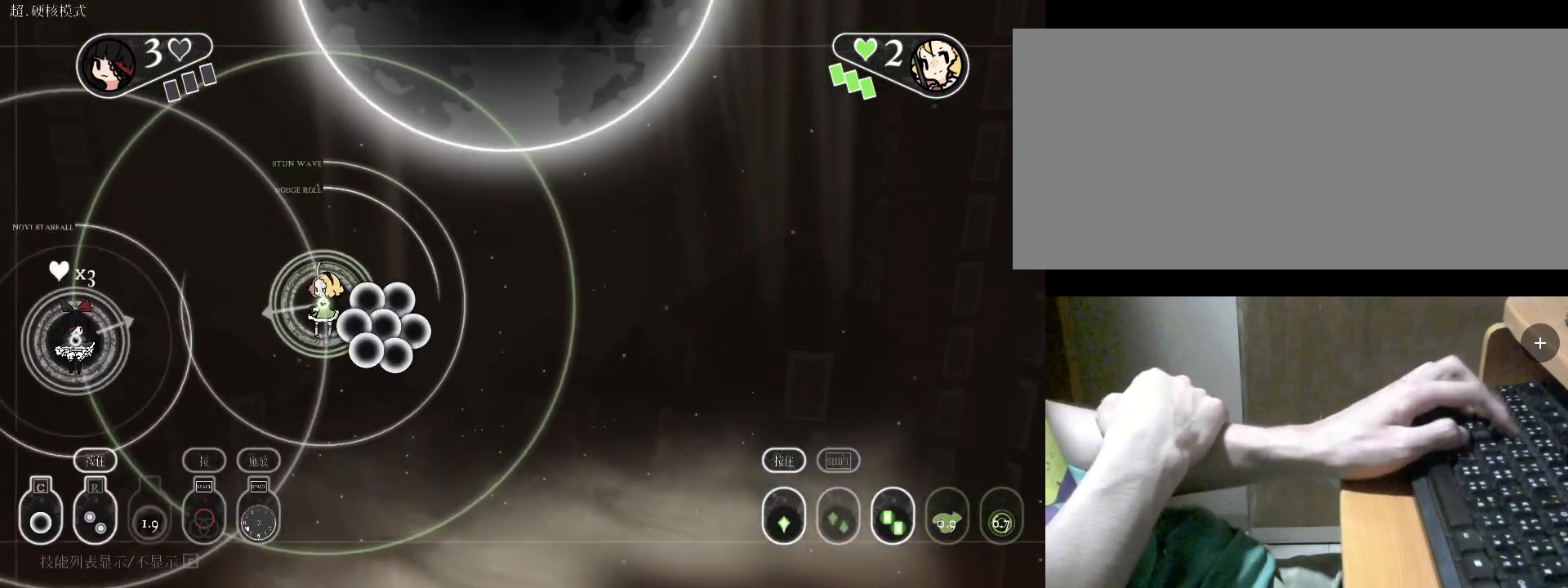
{"keys": ["r", "s"], "events": [[100, "a", "down"], [167, "a", "up"], [300, "s", "down"]]}
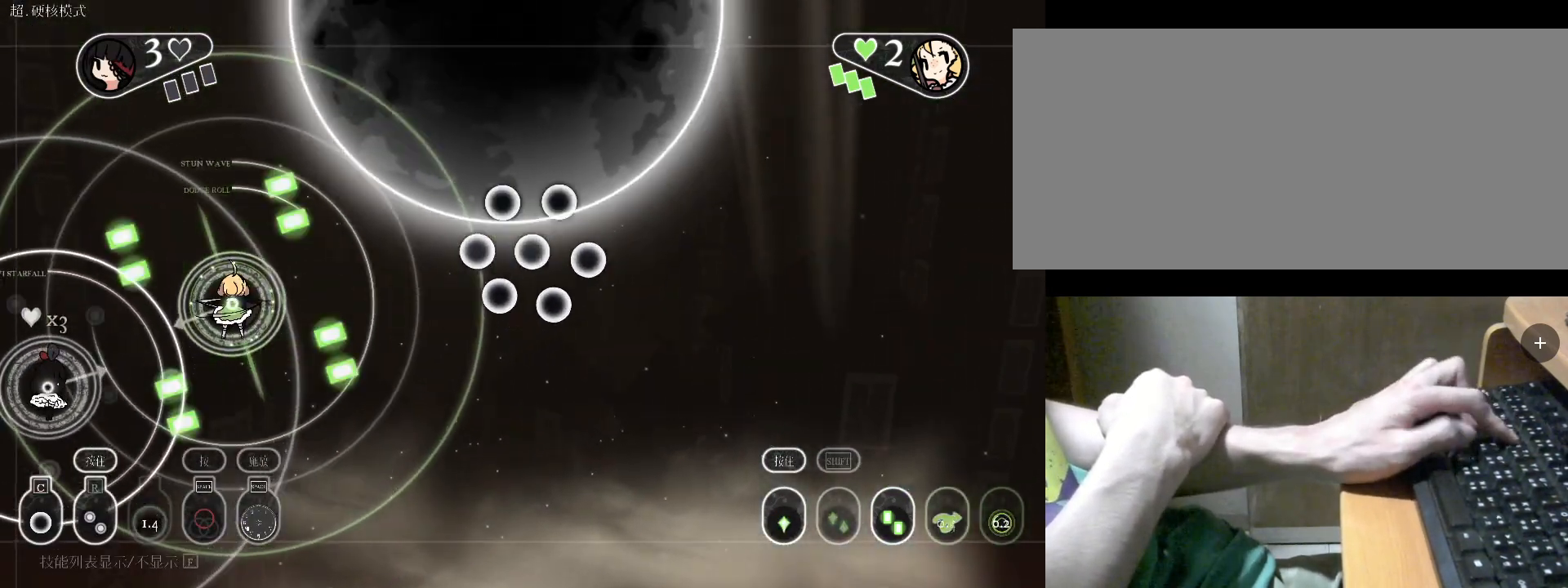
{"keys": ["a", "r"], "events": [[200, "s", "up"], [333, "a", "down"]]}
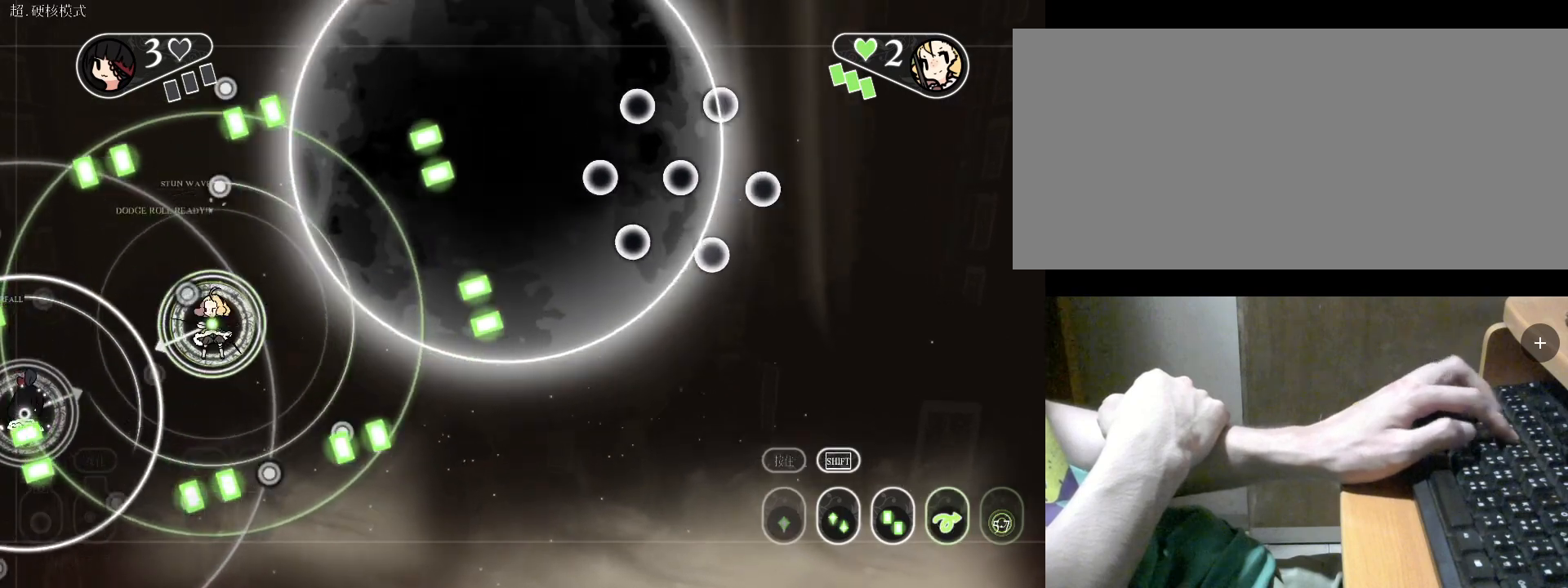
{"keys": ["r", "s"], "events": [[67, "w", "down"], [100, "a", "up"], [267, "w", "up"], [500, "s", "down"]]}